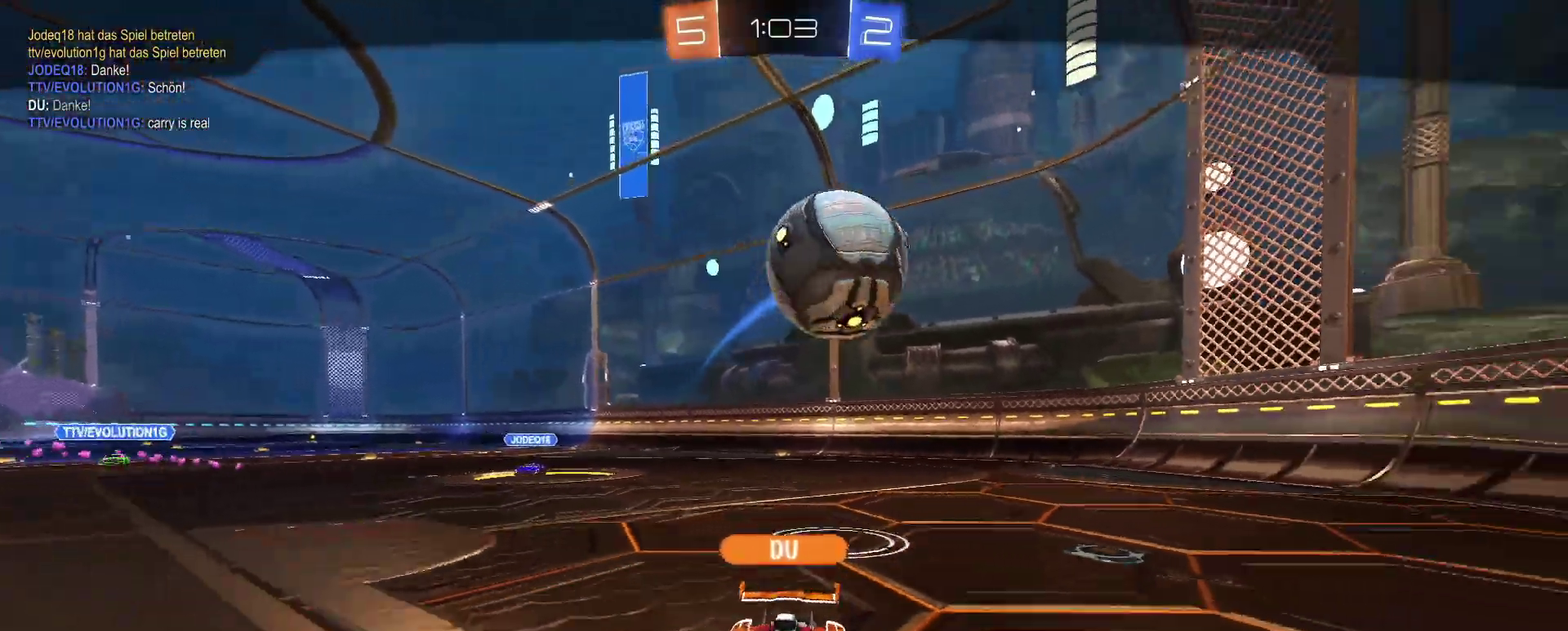
Gameplay with a controller (PlayStation layout); each line is a JSON object with the inputs held at the frame after it. "events" lists button and stick changes between this image and that frame as [ms after this image, input, new state], when the widget could be followed in between. Not read: L1 R1.
{"buttons": [], "left_stick": "center", "right_stick": "center"}
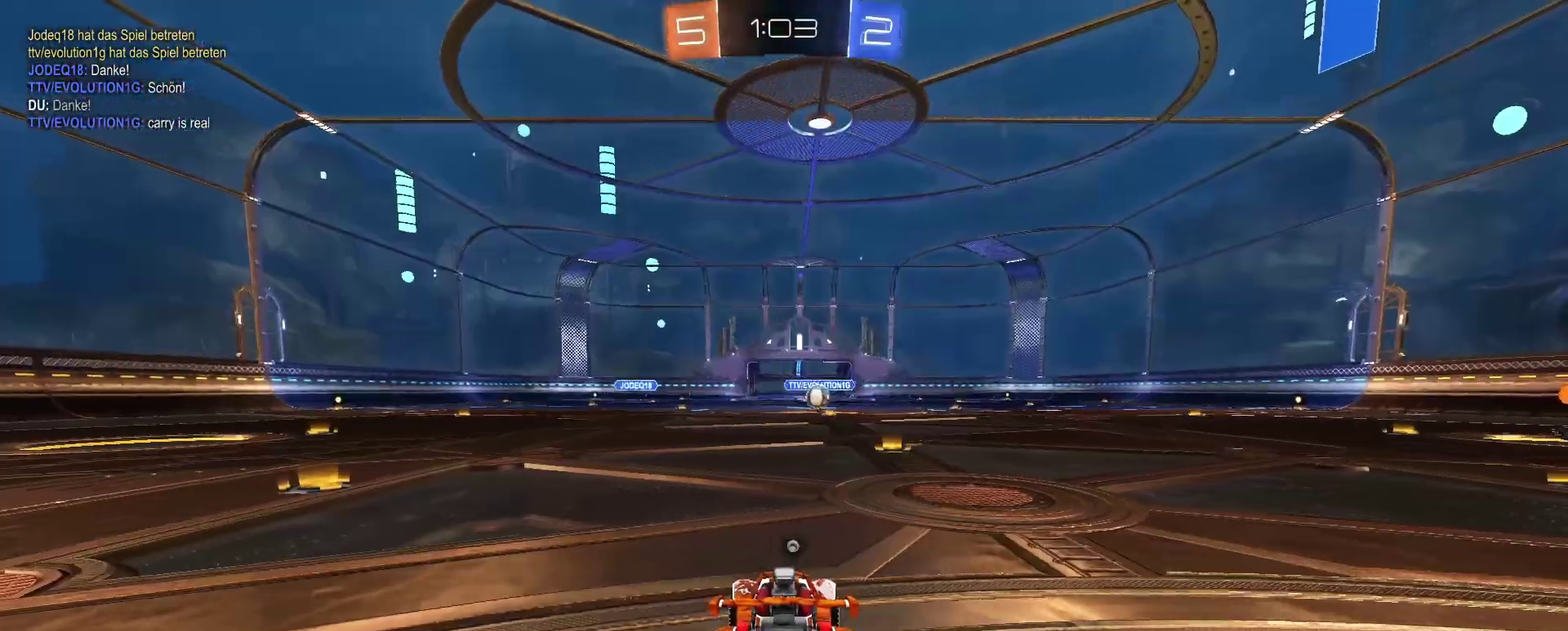
{"buttons": [], "left_stick": "center", "right_stick": "center", "events": []}
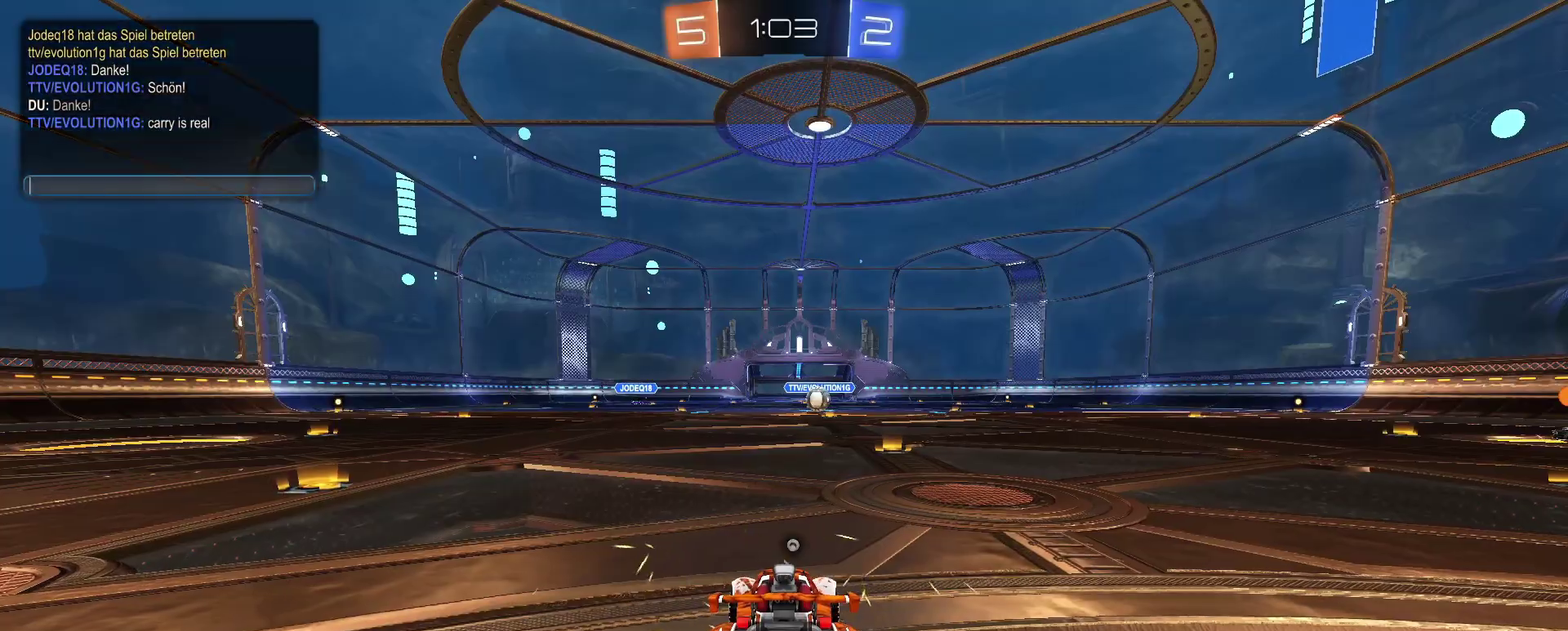
{"buttons": [], "left_stick": "center", "right_stick": "center", "events": []}
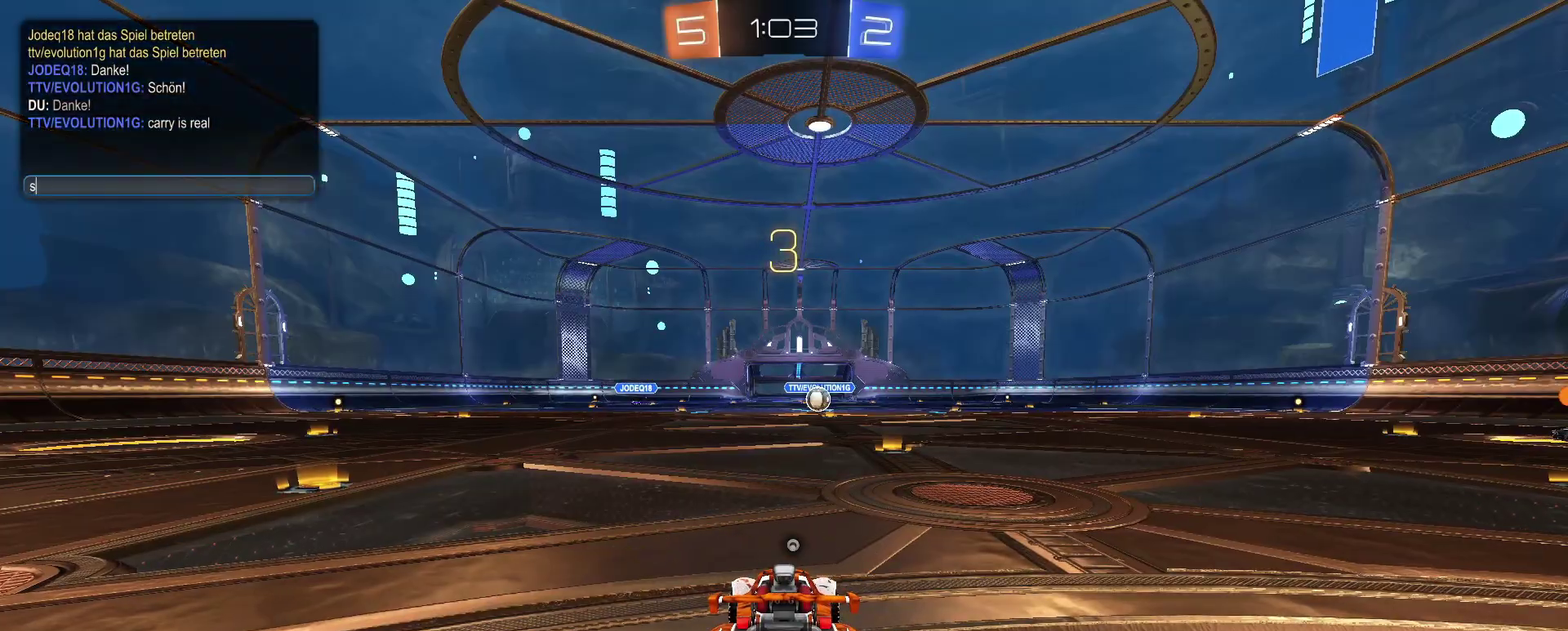
{"buttons": [], "left_stick": "center", "right_stick": "center", "events": []}
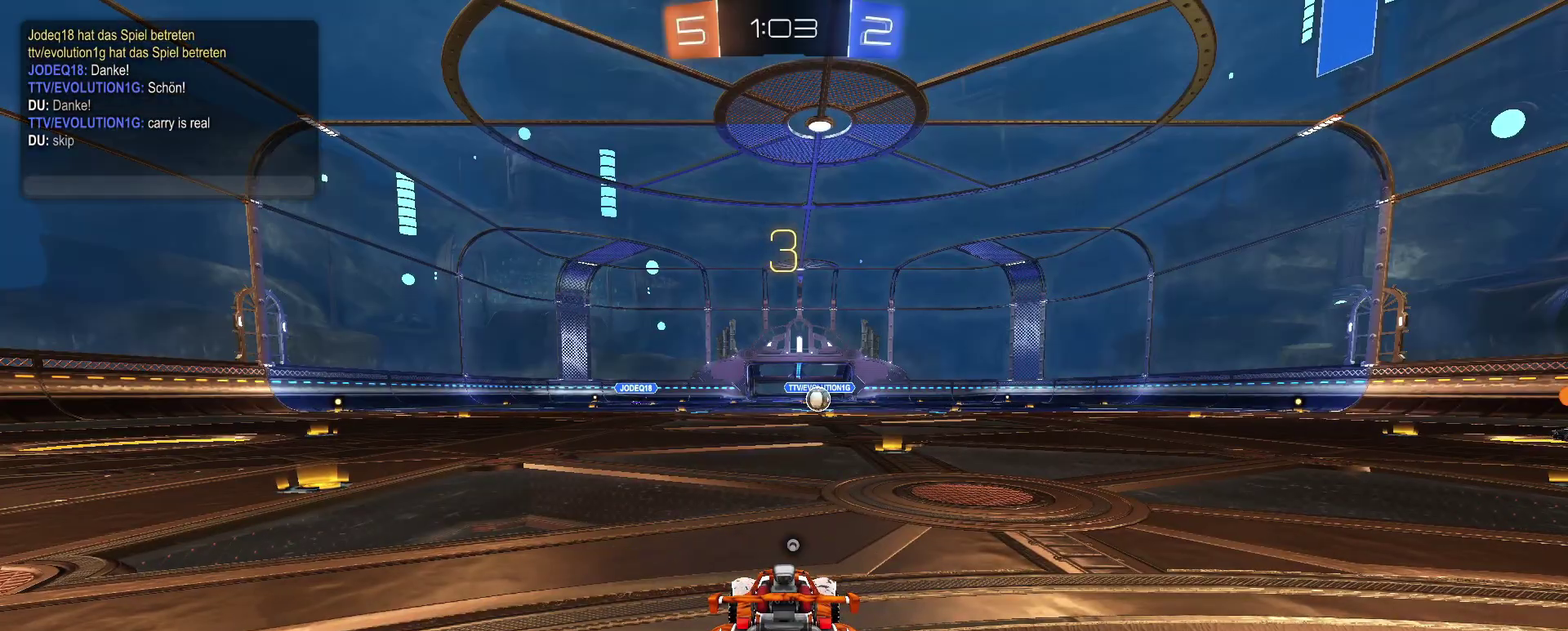
{"buttons": [], "left_stick": "center", "right_stick": "center", "events": []}
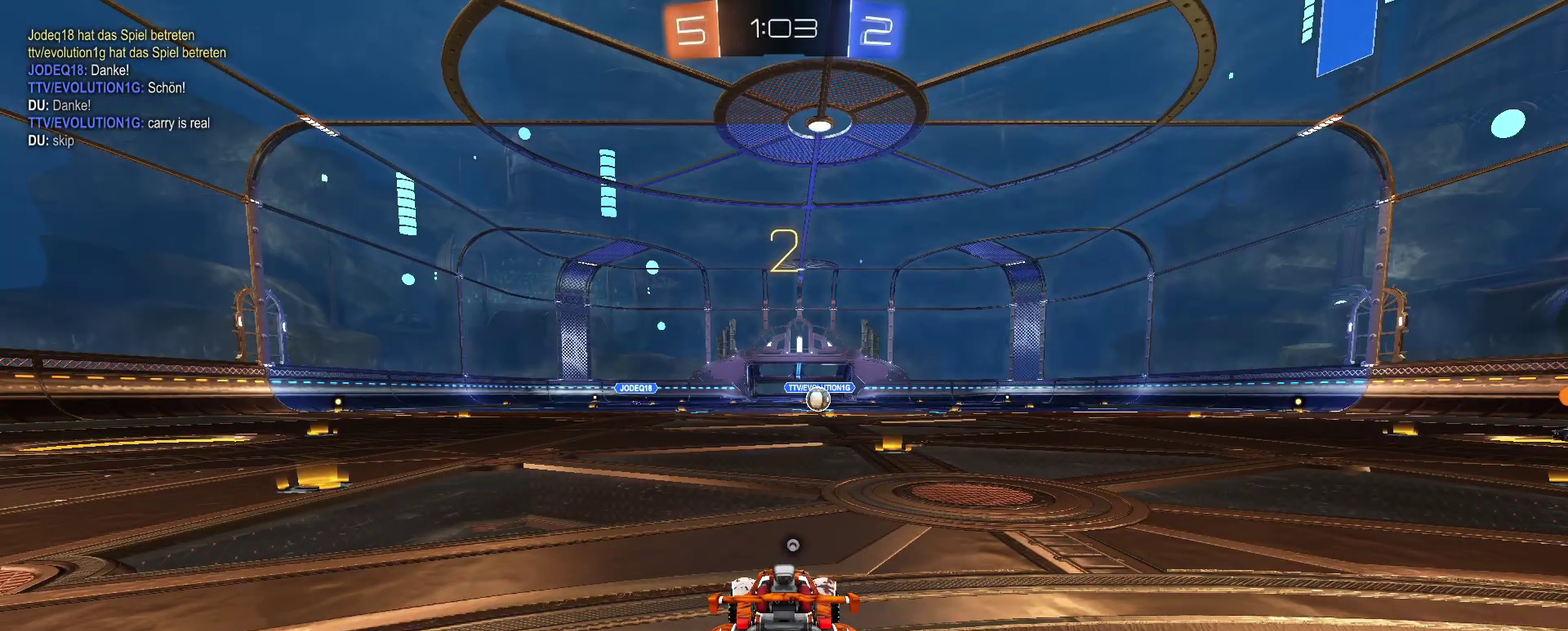
{"buttons": [], "left_stick": "center", "right_stick": "center", "events": [[400, "TRIANGLE", "down"], [500, "TRIANGLE", "up"]]}
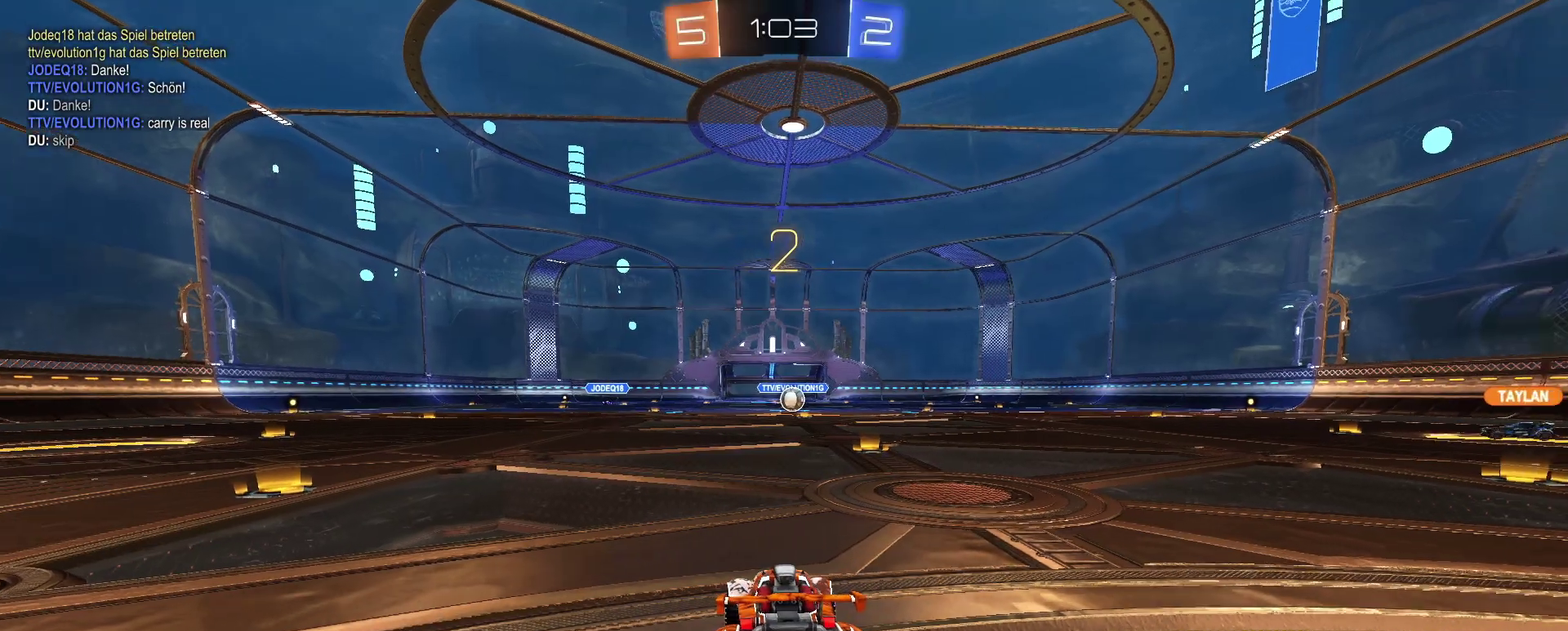
{"buttons": ["R2"], "left_stick": "right", "right_stick": "center", "events": [[234, "R2", "down"], [468, "left_stick", "right"]]}
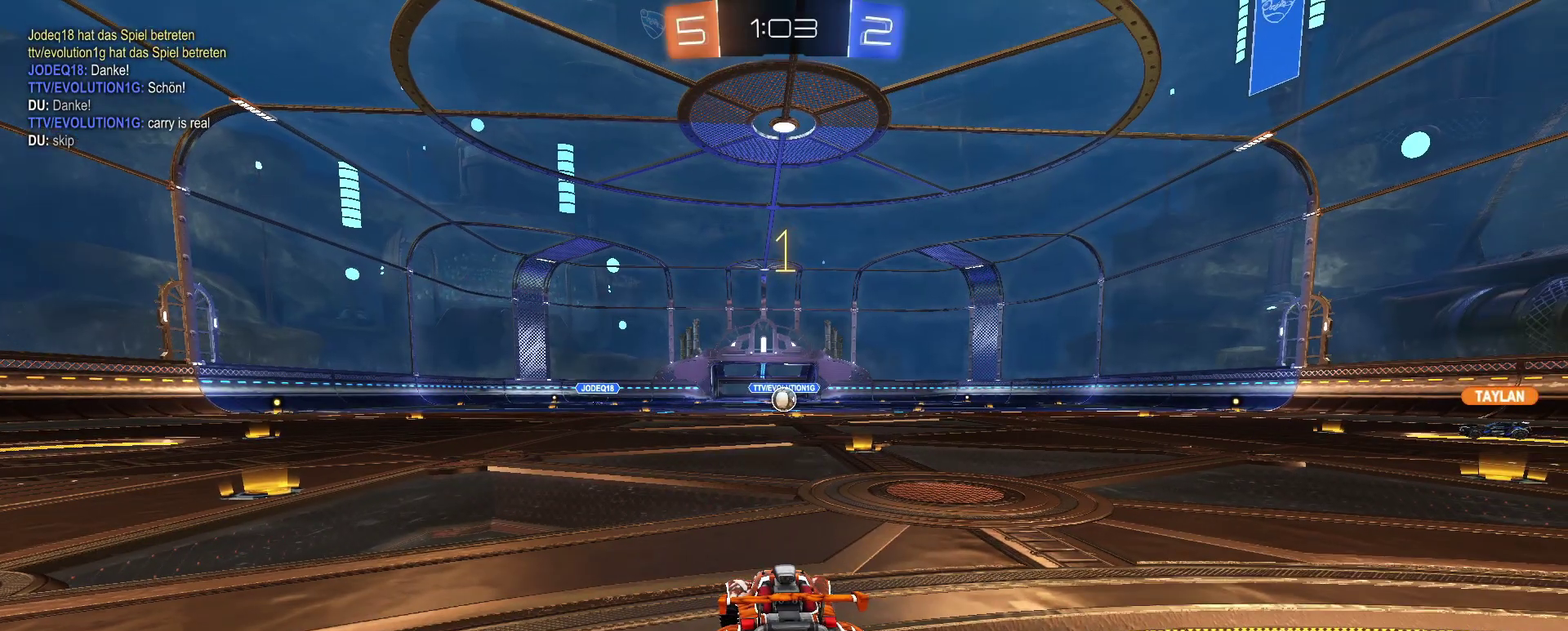
{"buttons": ["R2"], "left_stick": "right", "right_stick": "center", "events": []}
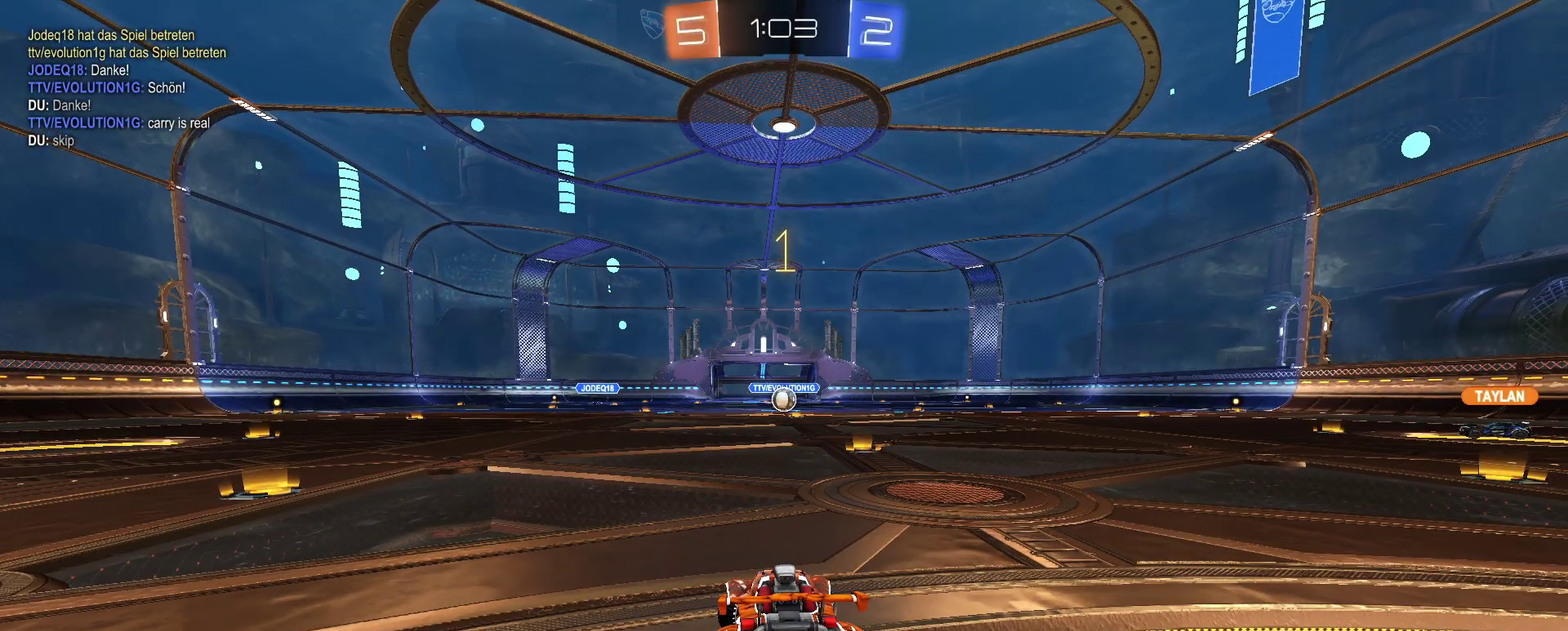
{"buttons": ["R2"], "left_stick": "right", "right_stick": "center", "events": []}
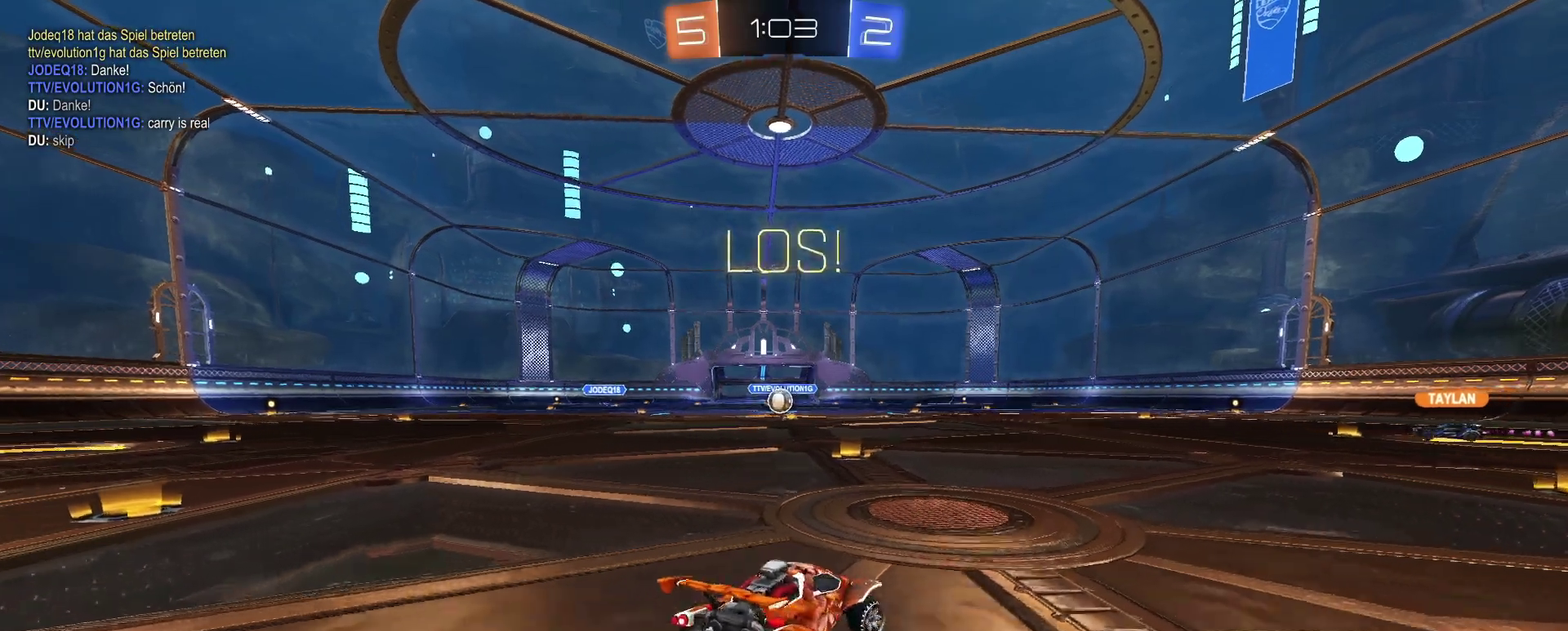
{"buttons": ["R2"], "left_stick": "up", "right_stick": "center", "events": [[50, "TRIANGLE", "down"], [134, "TRIANGLE", "up"], [484, "left_stick", "up"]]}
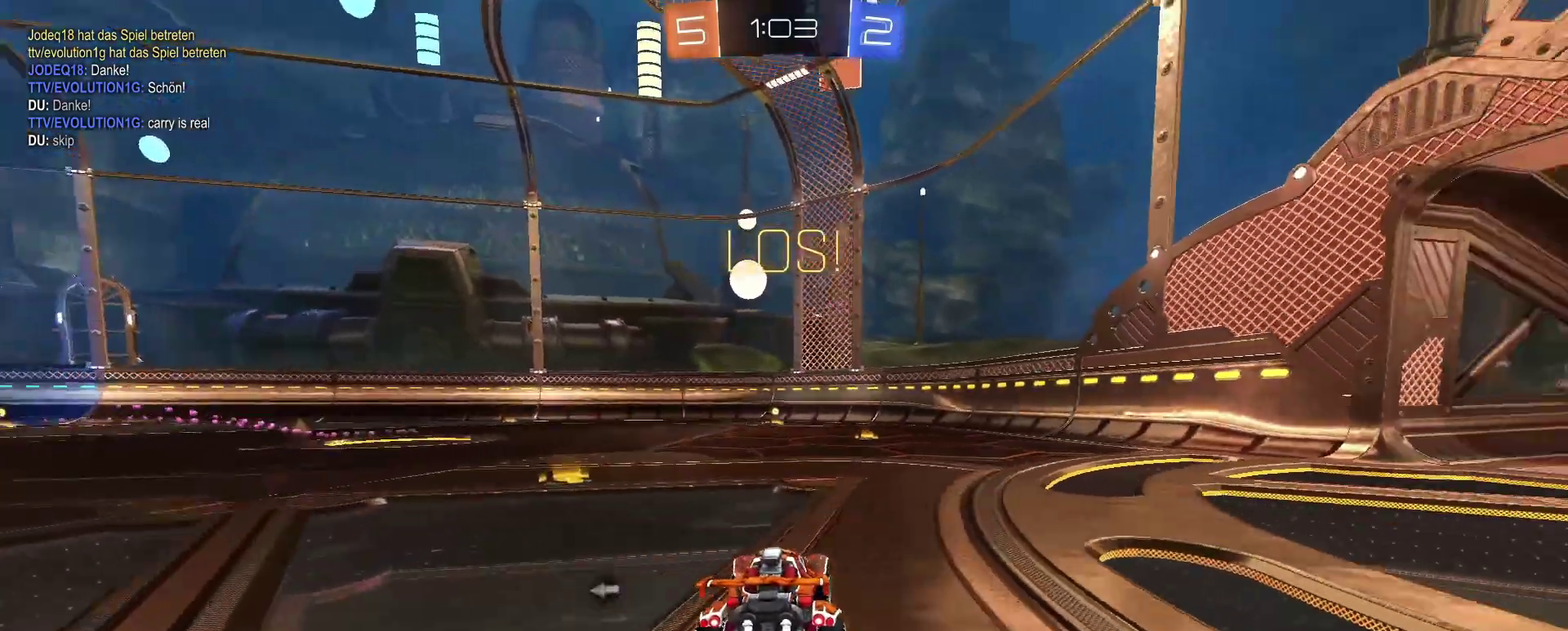
{"buttons": ["TRIANGLE", "R2"], "left_stick": "up", "right_stick": "center", "events": [[467, "TRIANGLE", "down"]]}
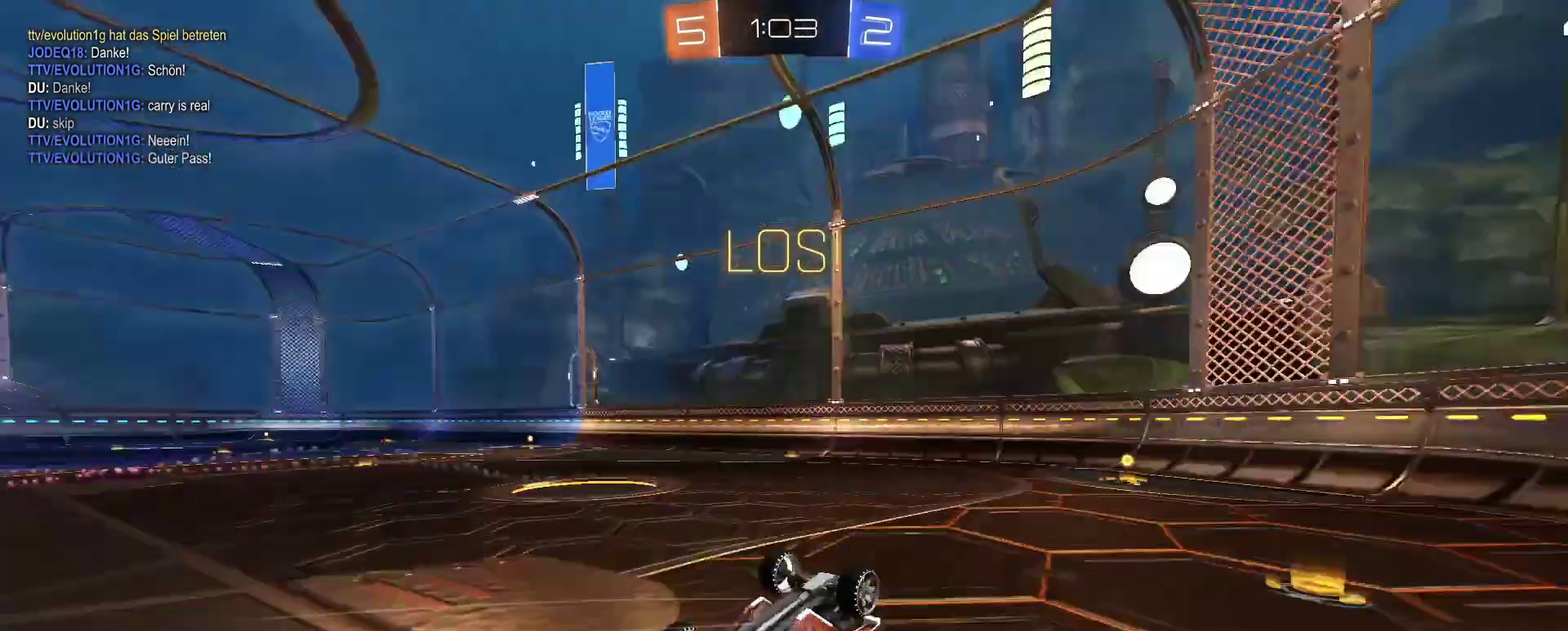
{"buttons": ["R2"], "left_stick": "left", "right_stick": "center", "events": [[67, "TRIANGLE", "up"], [150, "left_stick", "center"], [484, "left_stick", "left"]]}
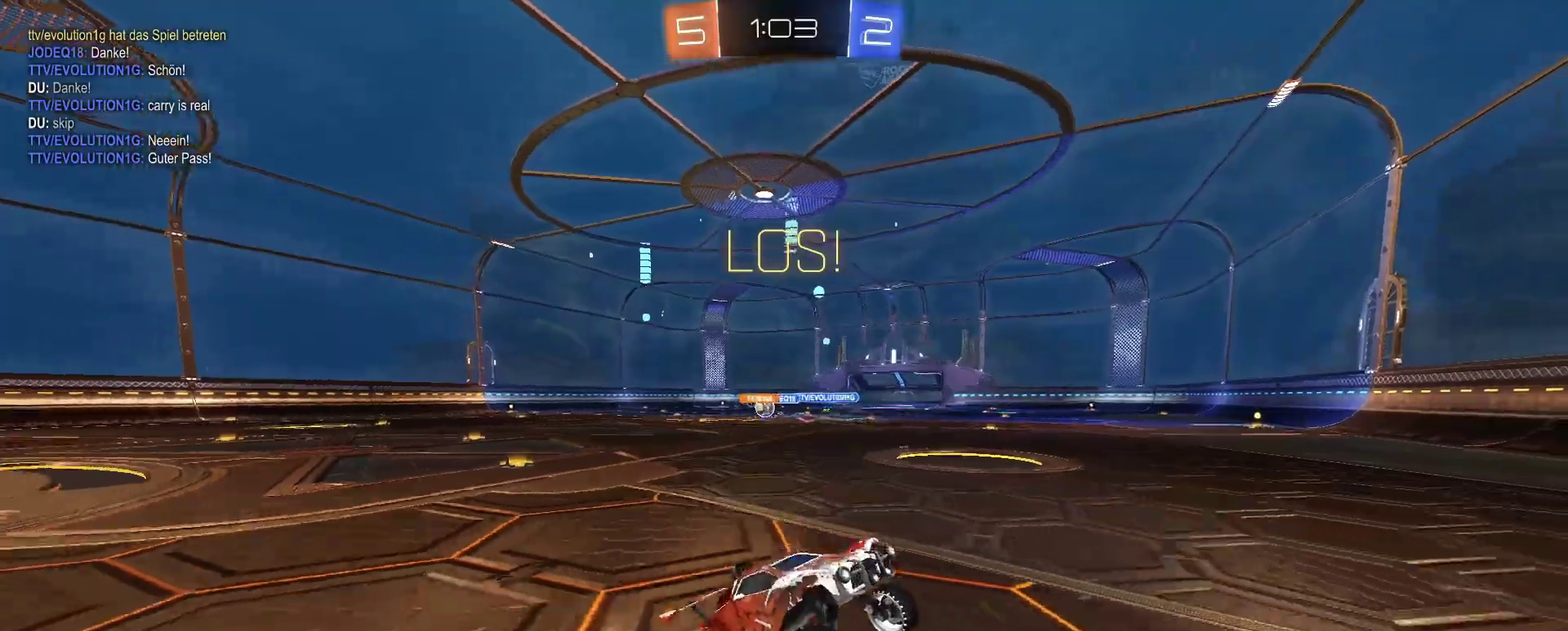
{"buttons": ["R2"], "left_stick": "left", "right_stick": "center", "events": []}
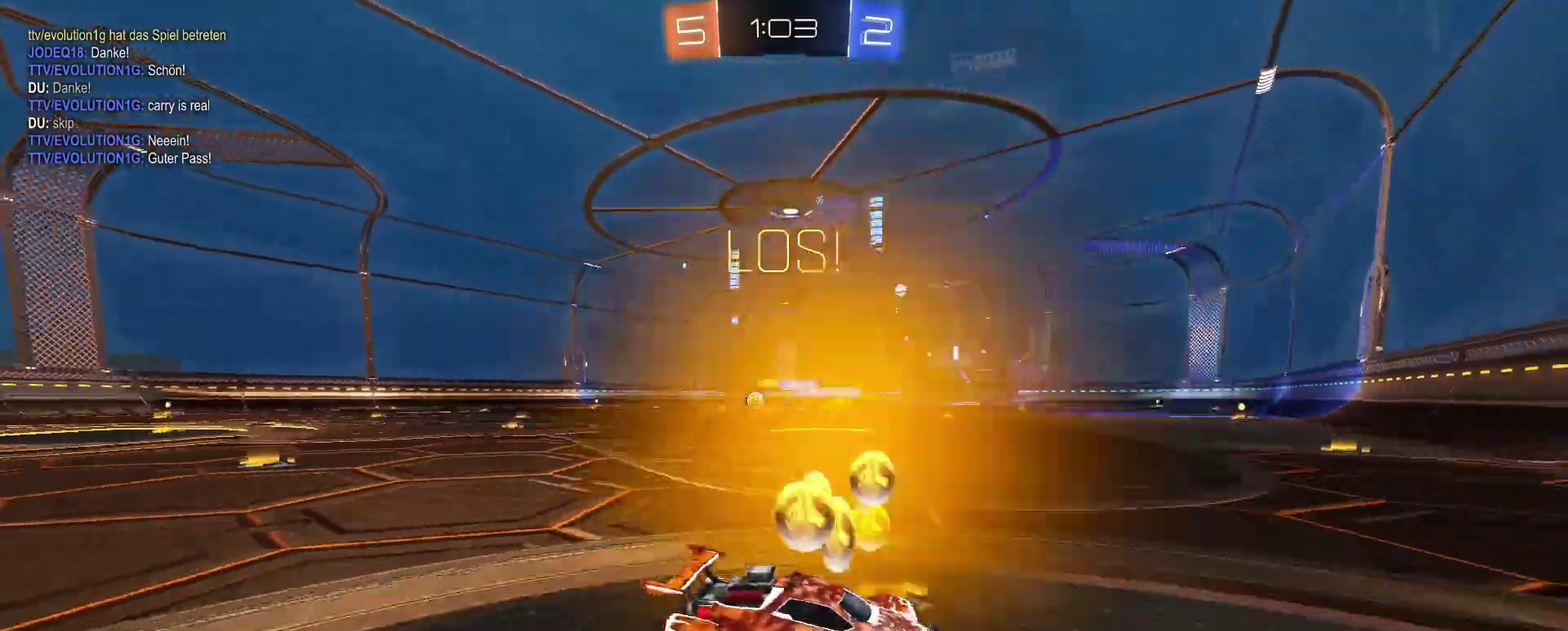
{"buttons": ["R2"], "left_stick": "left", "right_stick": "center", "events": []}
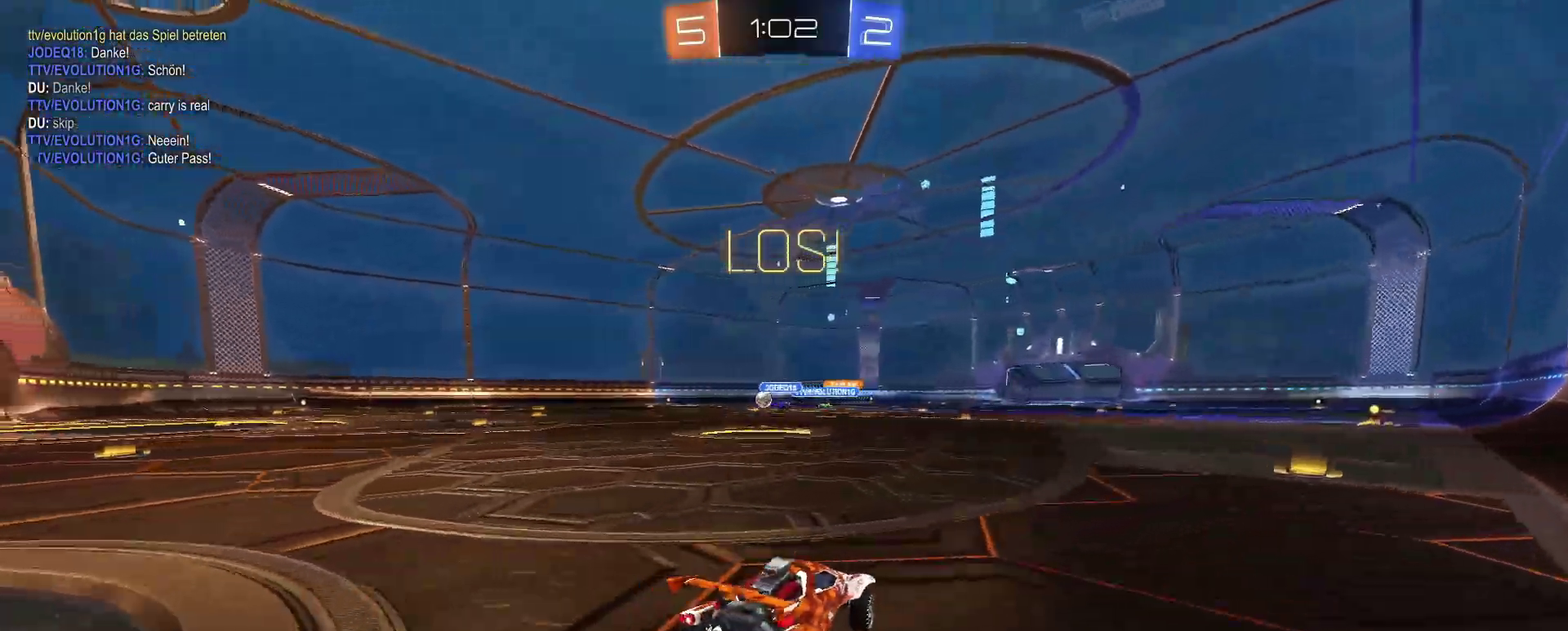
{"buttons": ["R2"], "left_stick": "left", "right_stick": "center", "events": []}
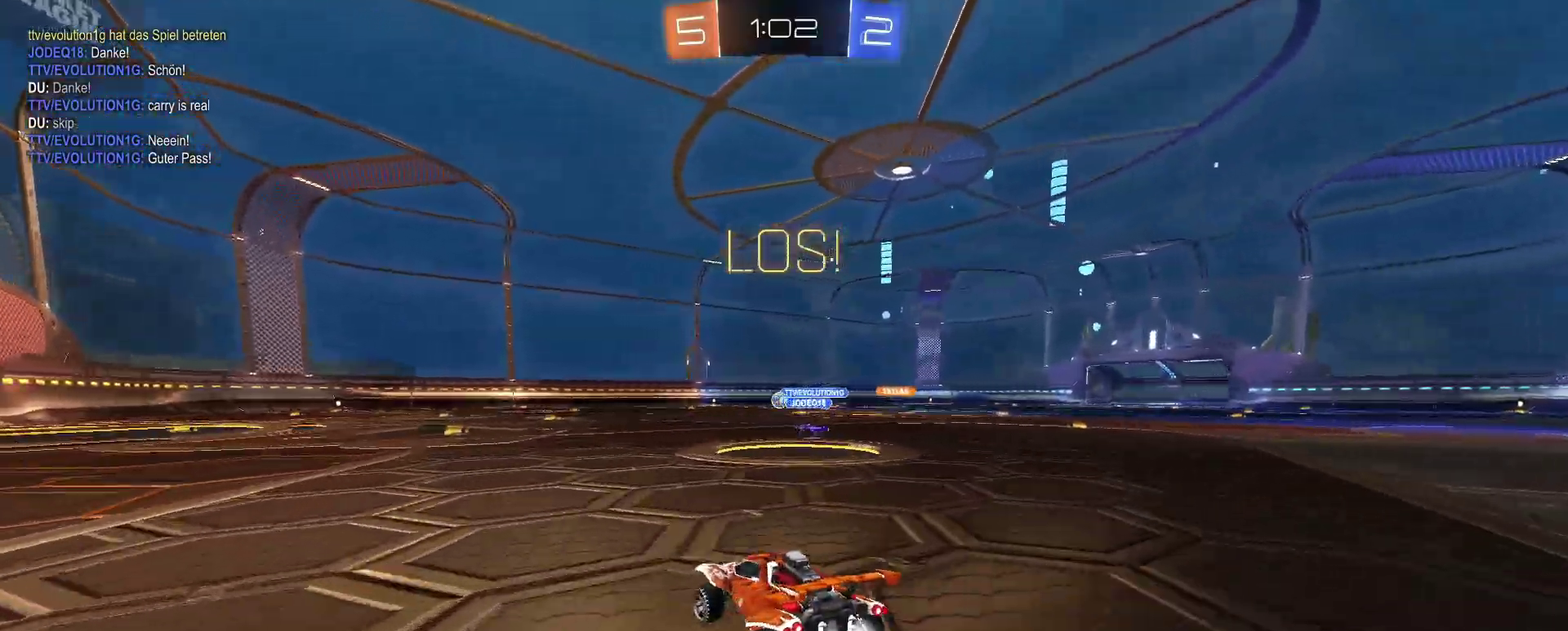
{"buttons": [], "left_stick": "up", "right_stick": "center", "events": [[84, "left_stick", "up-left"], [134, "CROSS", "down"], [251, "left_stick", "up"], [367, "CROSS", "up"], [451, "R2", "up"]]}
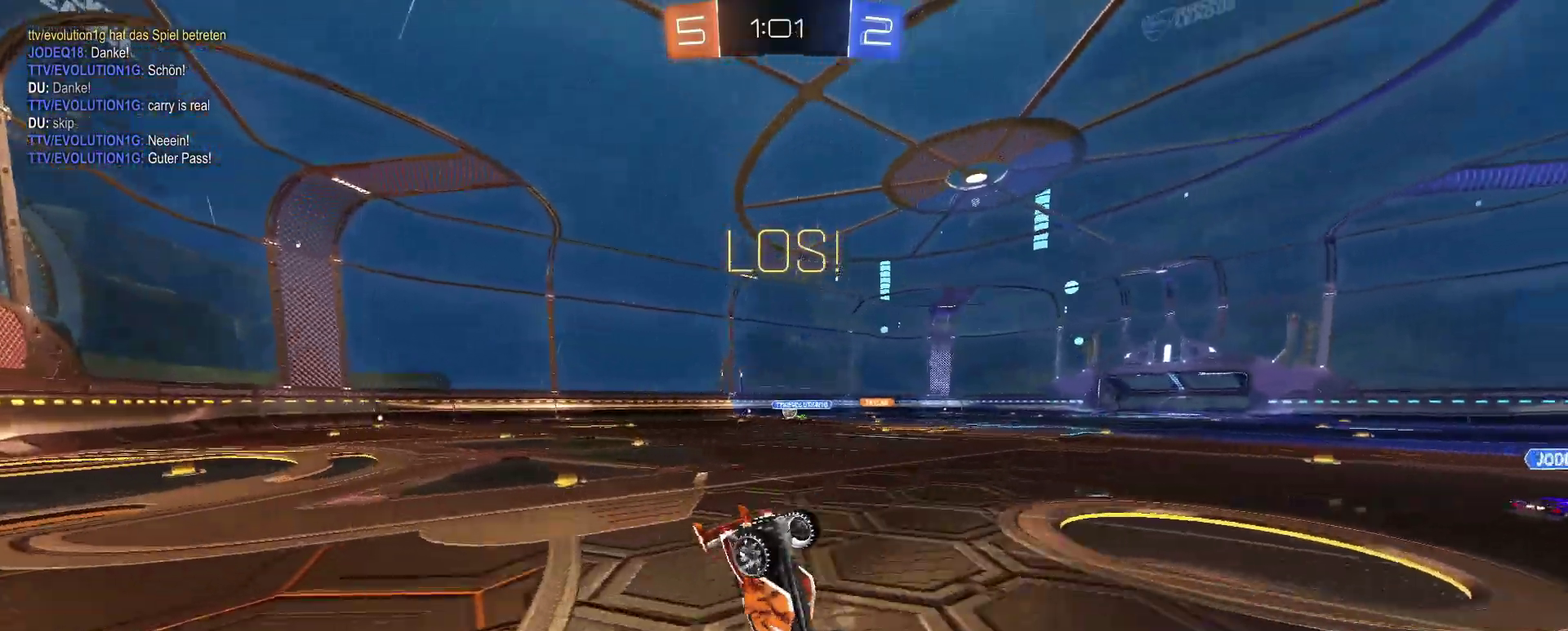
{"buttons": ["TRIANGLE", "R2"], "left_stick": "center", "right_stick": "center", "events": [[66, "TRIANGLE", "down"], [117, "left_stick", "up-left"], [167, "TRIANGLE", "up"], [167, "left_stick", "center"], [400, "R2", "down"], [417, "TRIANGLE", "down"]]}
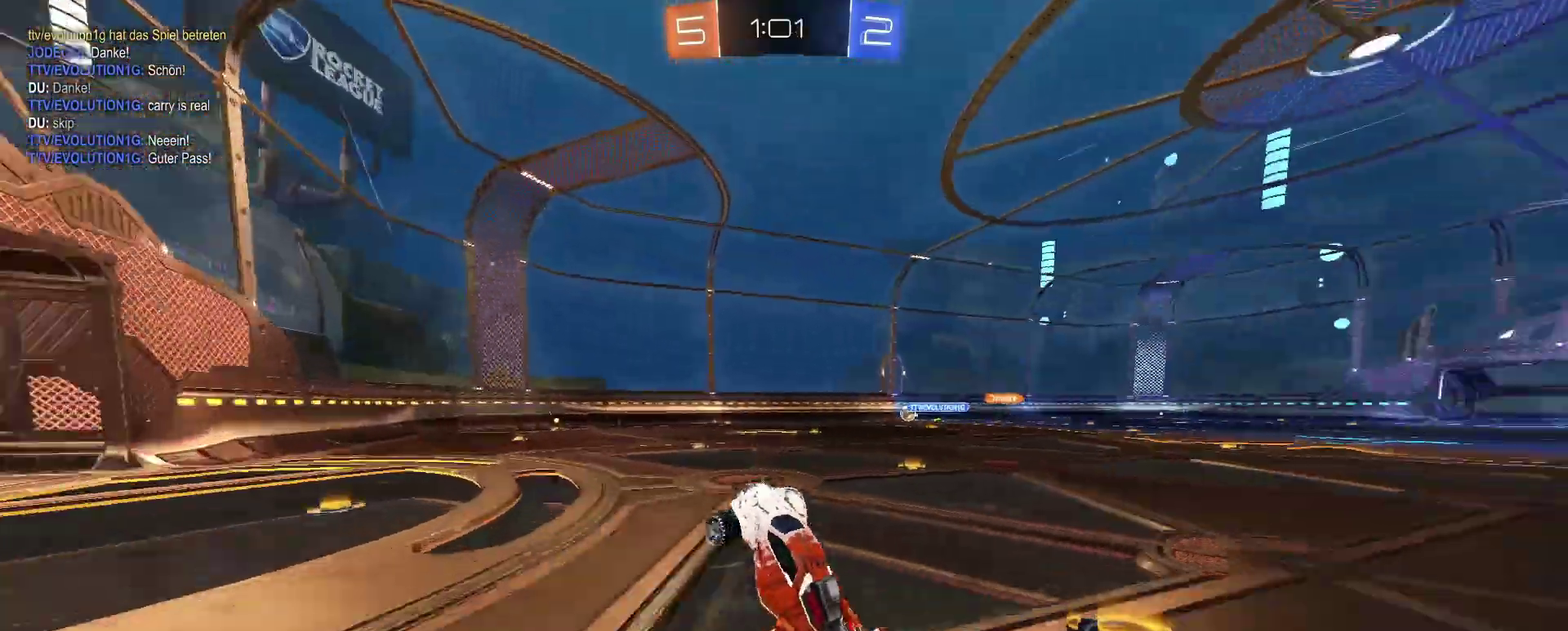
{"buttons": ["R2"], "left_stick": "center", "right_stick": "center", "events": [[17, "TRIANGLE", "up"]]}
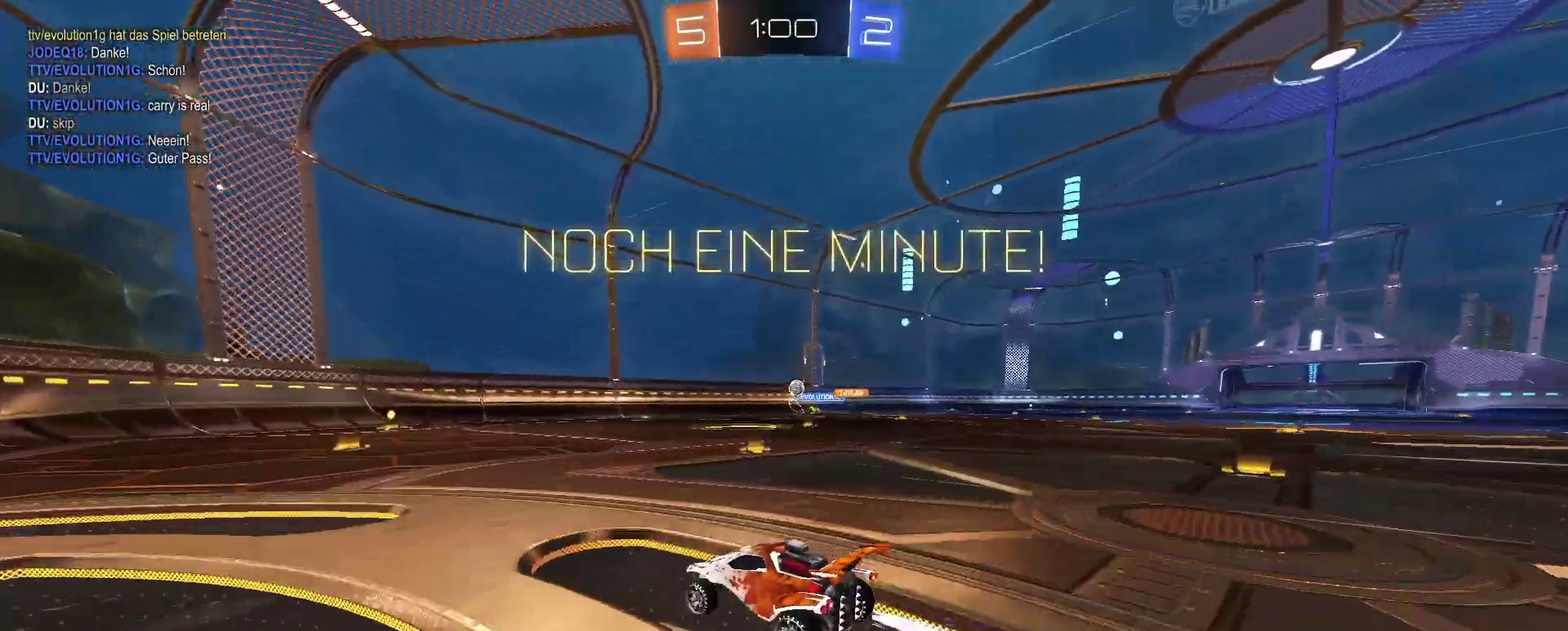
{"buttons": ["R2"], "left_stick": "center", "right_stick": "center"}
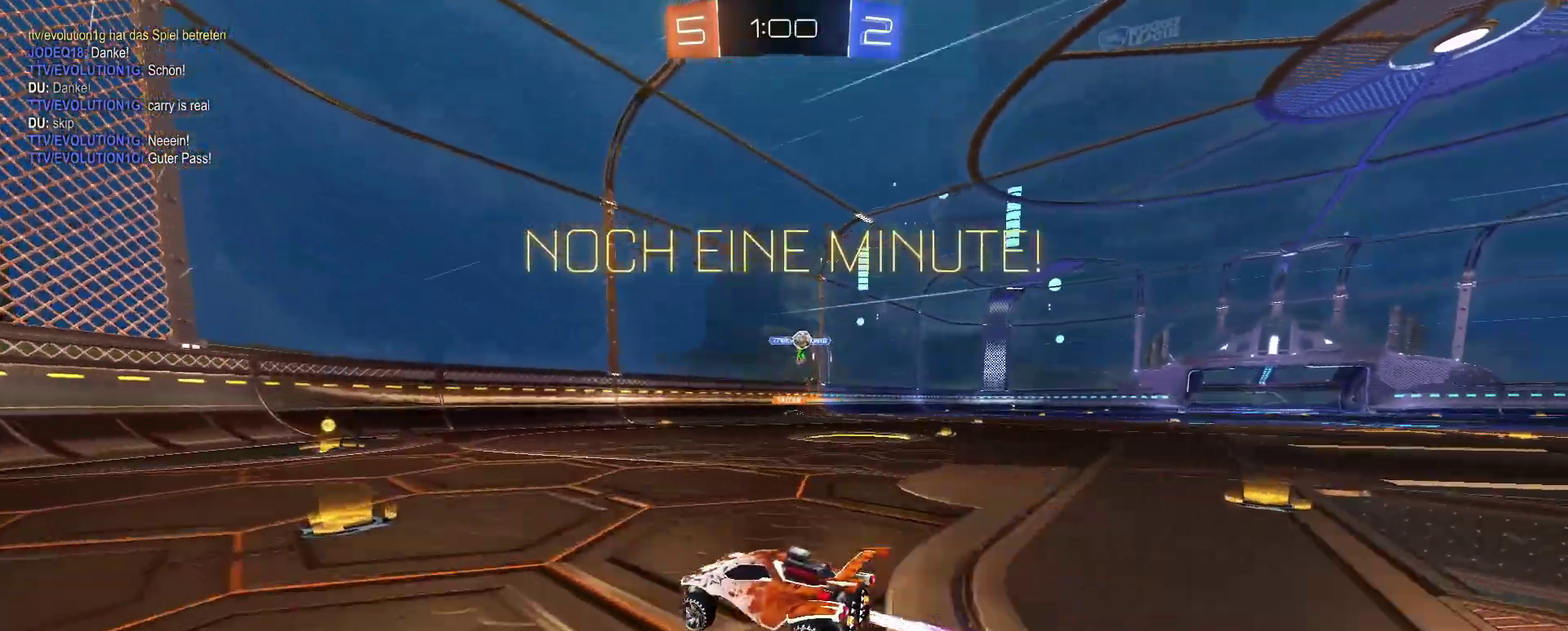
{"buttons": ["R2"], "left_stick": "center", "right_stick": "center", "events": [[217, "R2", "up"], [217, "left_stick", "left"], [434, "R2", "down"], [501, "left_stick", "center"]]}
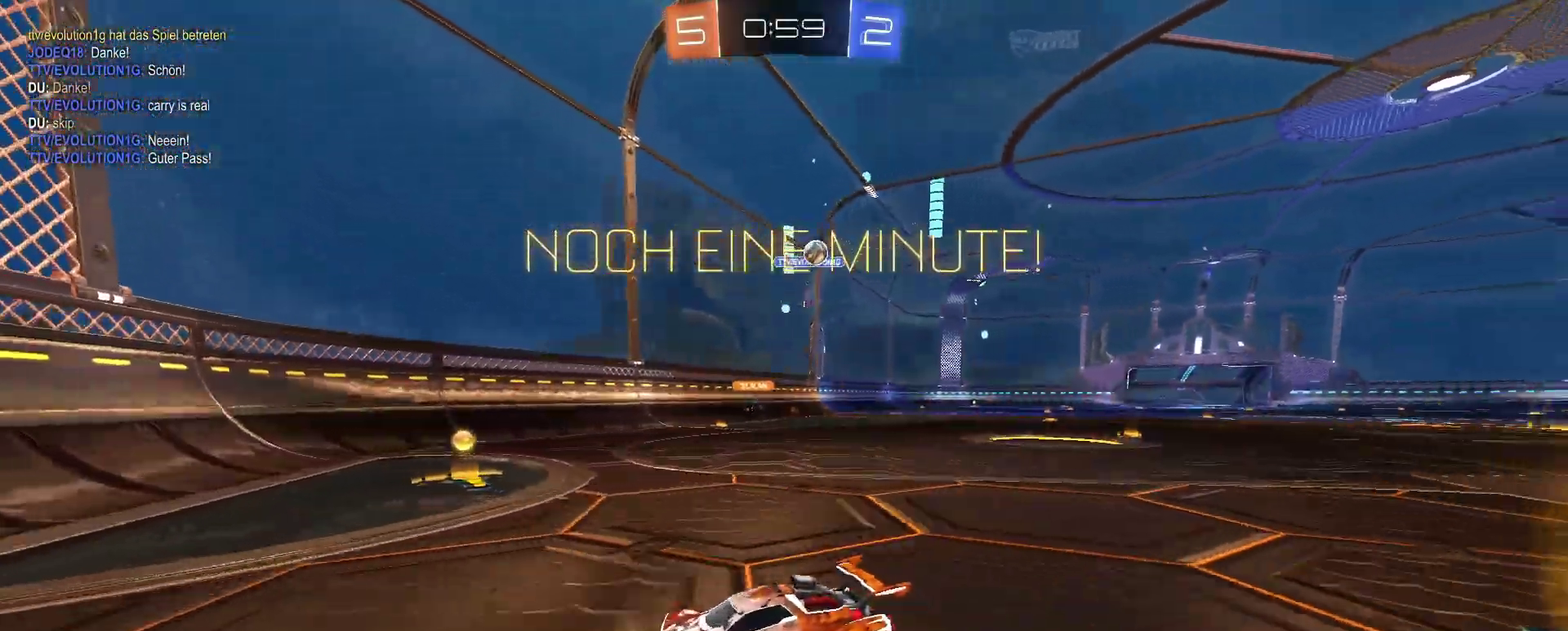
{"buttons": ["R2"], "left_stick": "center", "right_stick": "center", "events": [[167, "left_stick", "right"], [350, "left_stick", "center"]]}
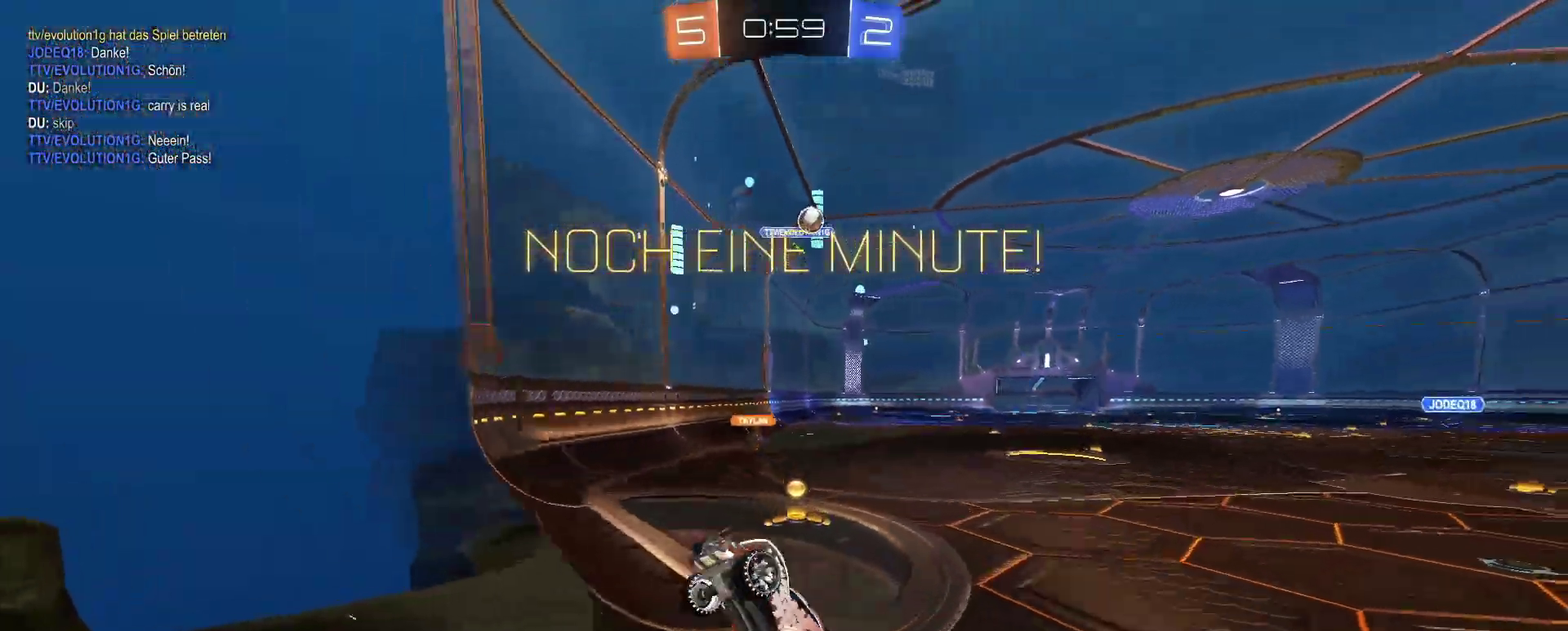
{"buttons": ["R2"], "left_stick": "center", "right_stick": "center", "events": [[17, "left_stick", "left"], [284, "left_stick", "center"]]}
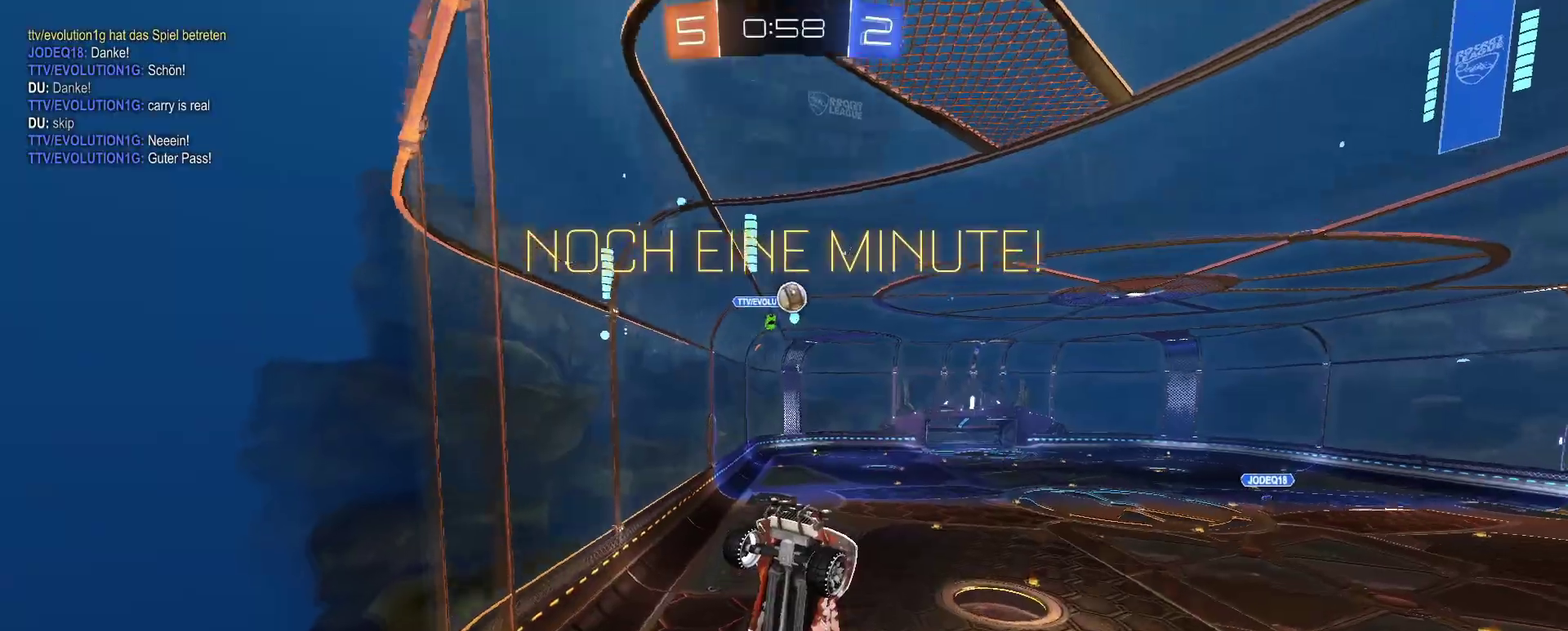
{"buttons": ["R2"], "left_stick": "center", "right_stick": "center", "events": []}
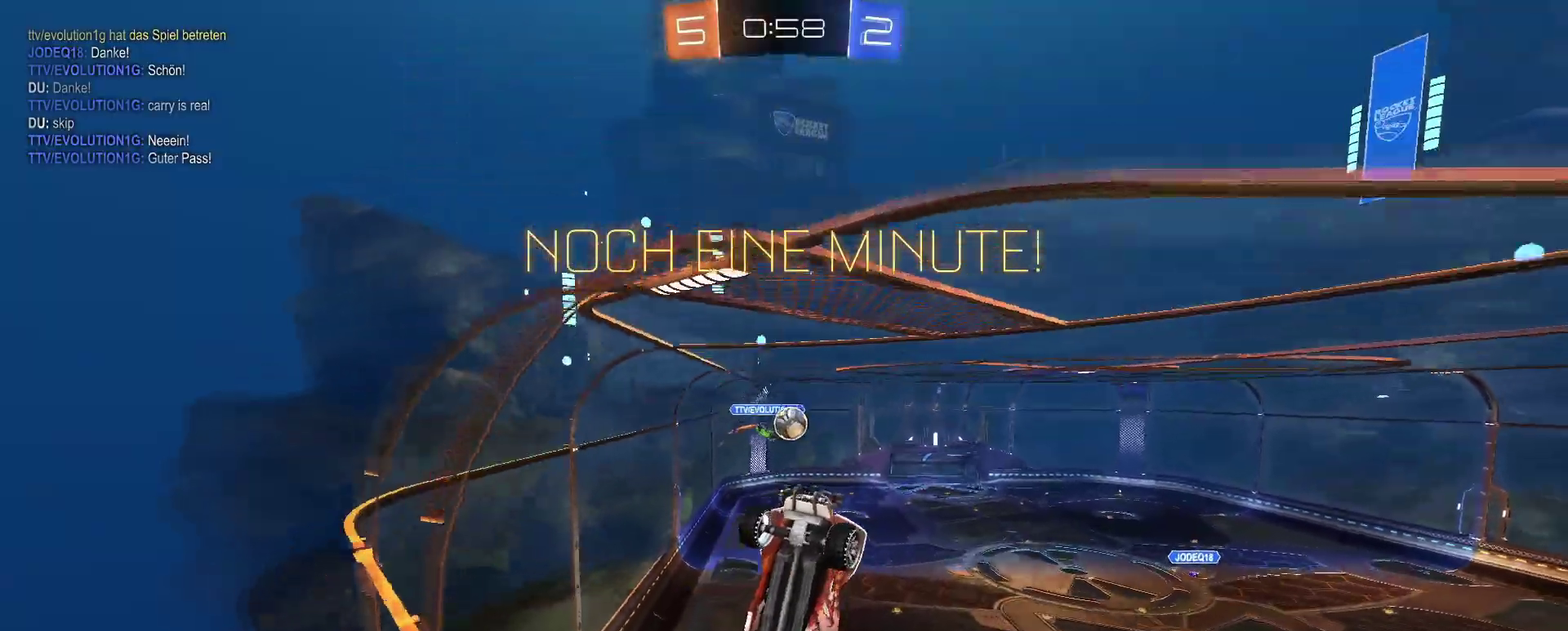
{"buttons": ["L2"], "left_stick": "down-left", "right_stick": "center", "events": [[334, "L2", "down"], [351, "R2", "up"], [451, "left_stick", "down-left"]]}
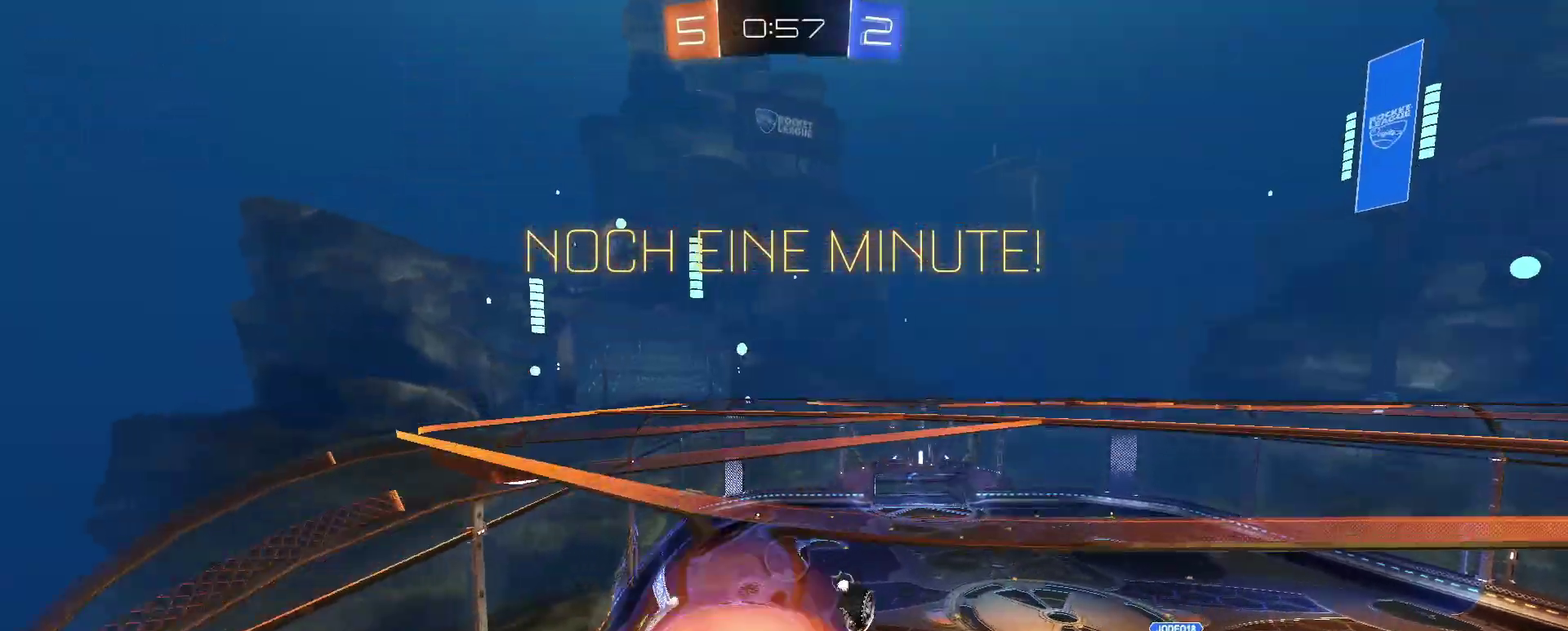
{"buttons": [], "left_stick": "up-right", "right_stick": "center", "events": [[100, "L2", "up"], [167, "left_stick", "center"], [350, "left_stick", "down-right"], [400, "left_stick", "center"], [484, "left_stick", "up-right"]]}
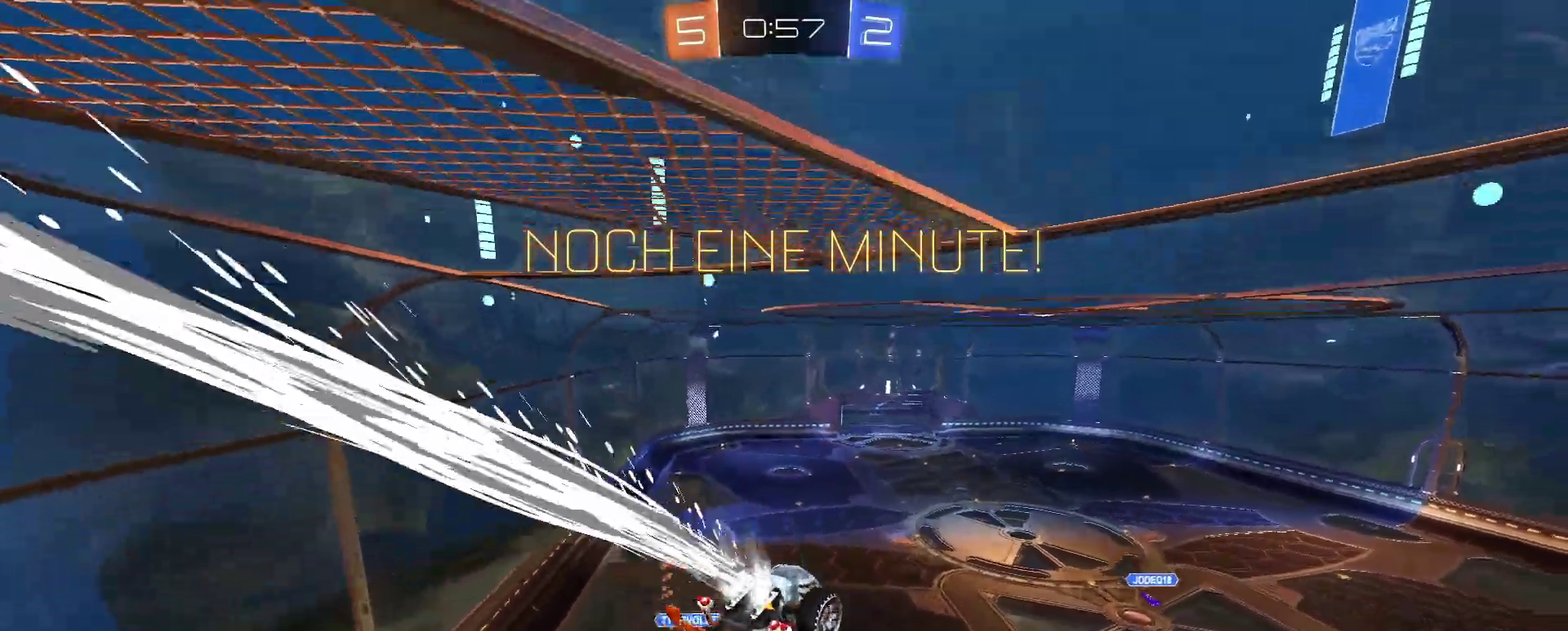
{"buttons": ["CROSS", "R2"], "left_stick": "center", "right_stick": "center", "events": [[17, "R2", "down"], [84, "left_stick", "up"], [150, "left_stick", "center"], [501, "CROSS", "down"]]}
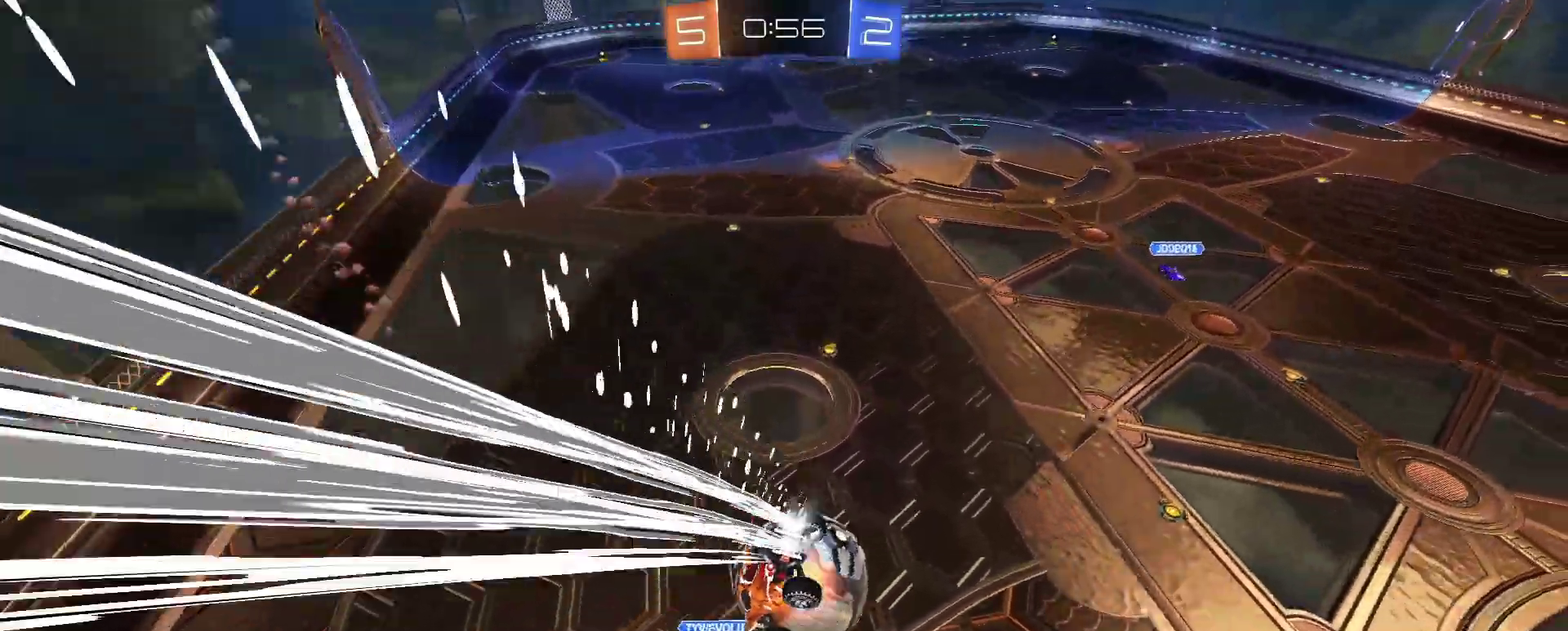
{"buttons": [], "left_stick": "down", "right_stick": "center", "events": [[50, "CROSS", "up"], [50, "R2", "up"], [233, "left_stick", "down-right"], [417, "left_stick", "down"]]}